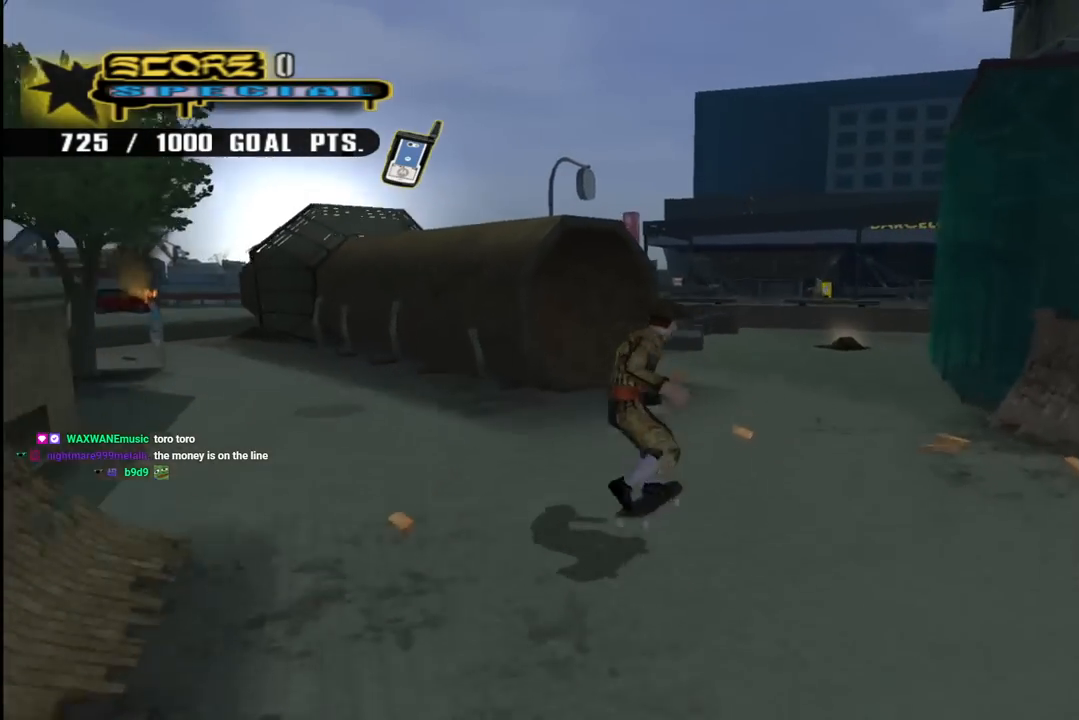
Gameplay with a controller (PlayStation layout); each line is a JSON object with the inputs held at the frame after it. "events" lists button and stick changes between this image and that frame as [ms after this image, input, new state], when the widget could be followed in between.
{"buttons": [], "left_stick": "center", "right_stick": "center", "events": [[100, "SQUARE", "up"], [200, "DPAD_RIGHT", "up"], [200, "DPAD_UP", "up"], [267, "right_stick", "left"], [433, "L1", "up"], [467, "right_stick", "center"]]}
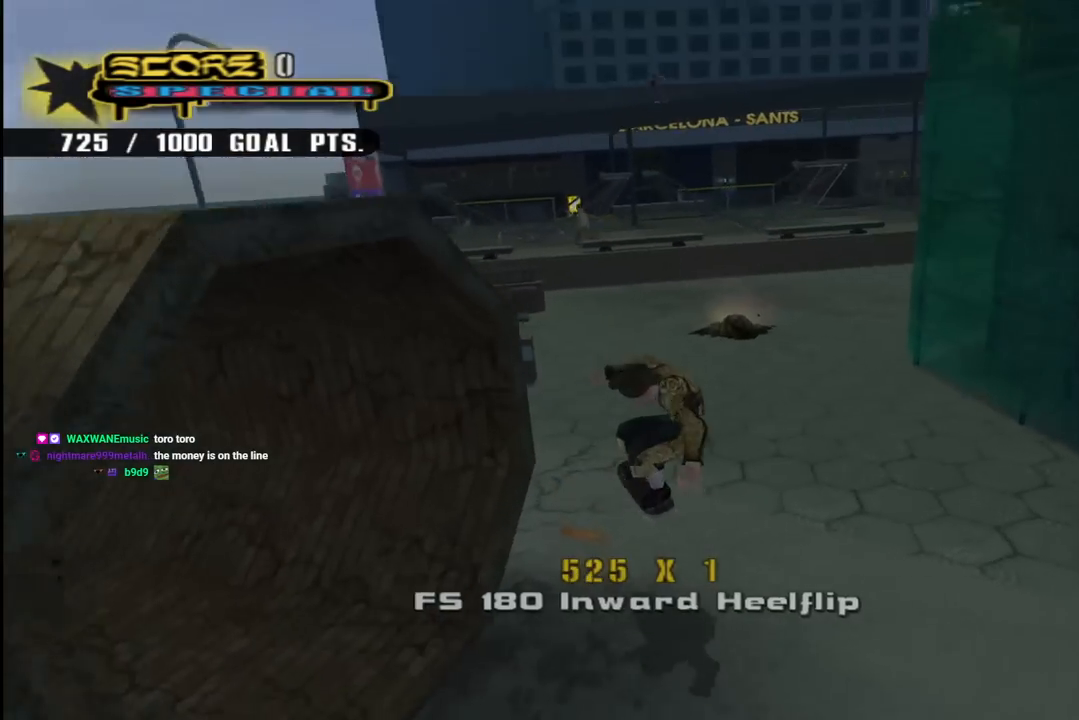
{"buttons": ["CROSS"], "left_stick": "center", "right_stick": "center", "events": [[33, "CROSS", "down"], [83, "DPAD_RIGHT", "down"], [183, "DPAD_DOWN", "down"], [267, "DPAD_DOWN", "up"], [350, "DPAD_RIGHT", "up"]]}
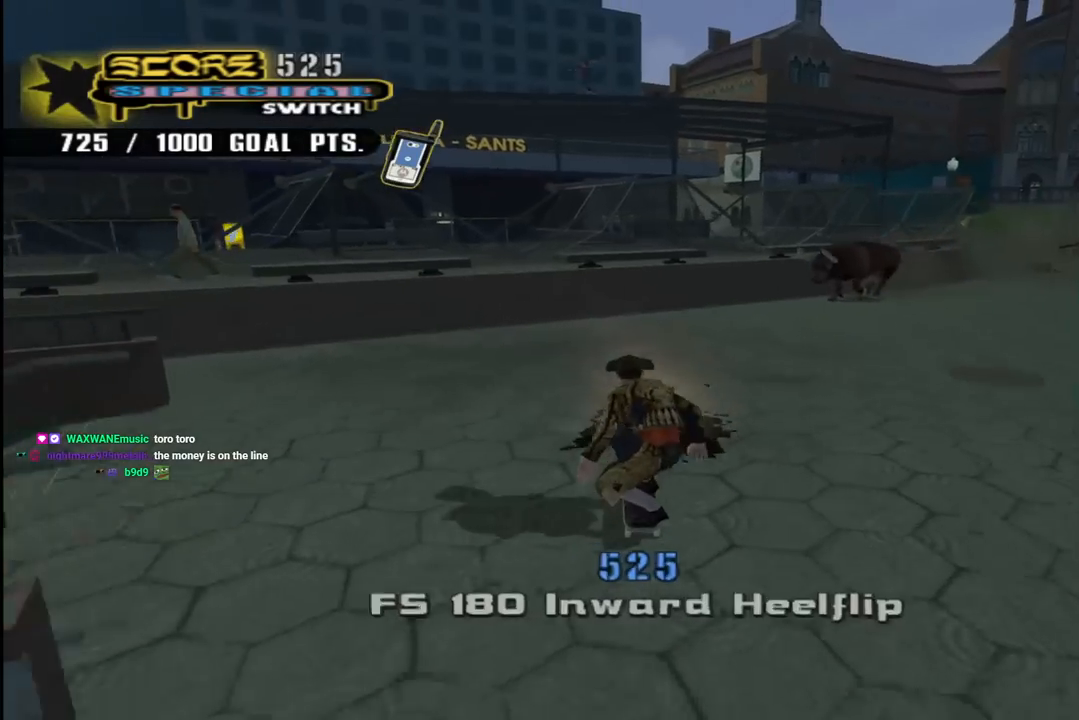
{"buttons": ["CROSS", "L1", "R1", "DPAD_DOWN", "DPAD_LEFT"], "left_stick": "center", "right_stick": "center"}
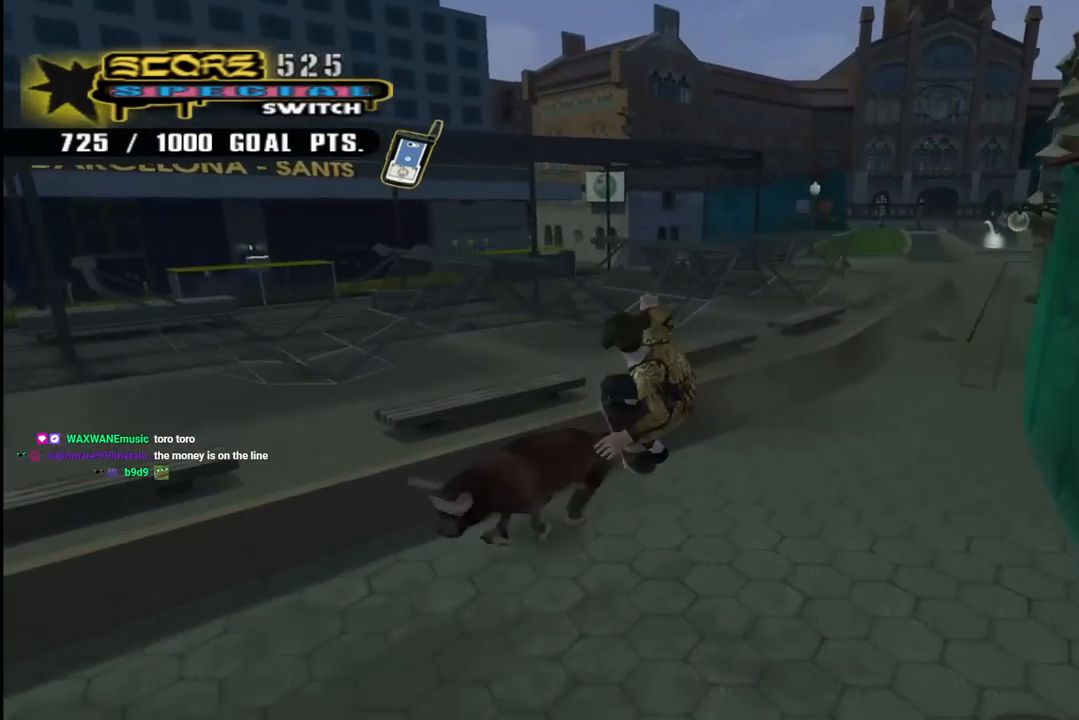
{"buttons": ["CROSS", "DPAD_LEFT"], "left_stick": "center", "right_stick": "center", "events": [[17, "TRIANGLE", "down"], [67, "TRIANGLE", "up"], [117, "L1", "up"], [217, "R1", "up"], [333, "DPAD_DOWN", "up"]]}
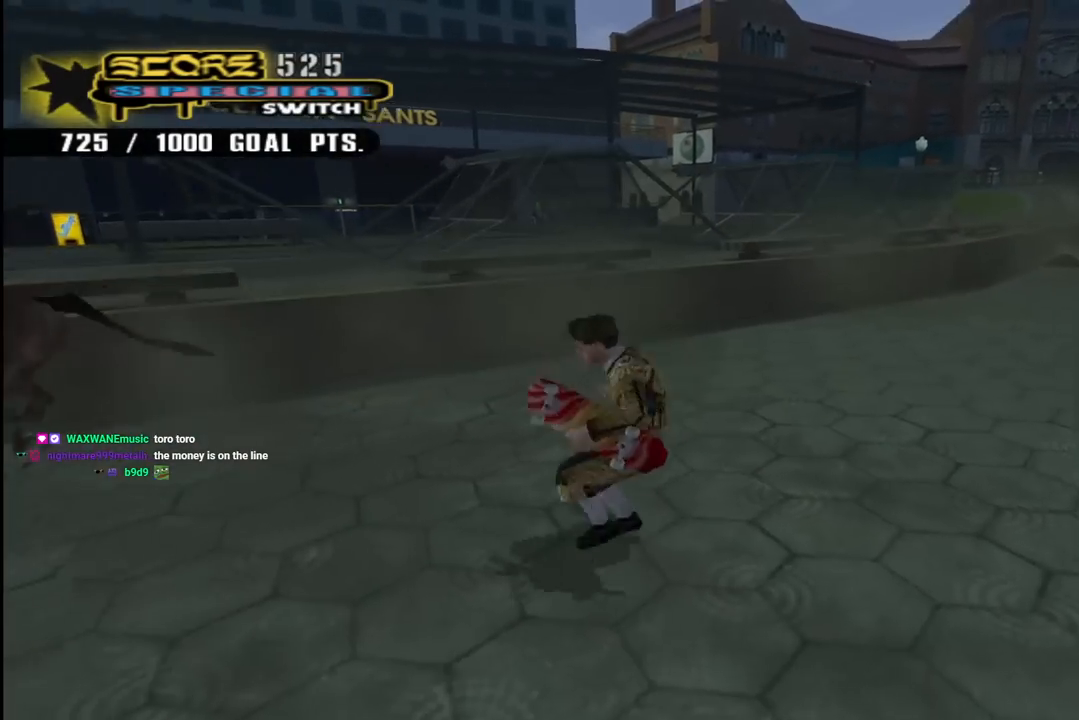
{"buttons": ["CROSS", "DPAD_RIGHT"], "left_stick": "center", "right_stick": "center"}
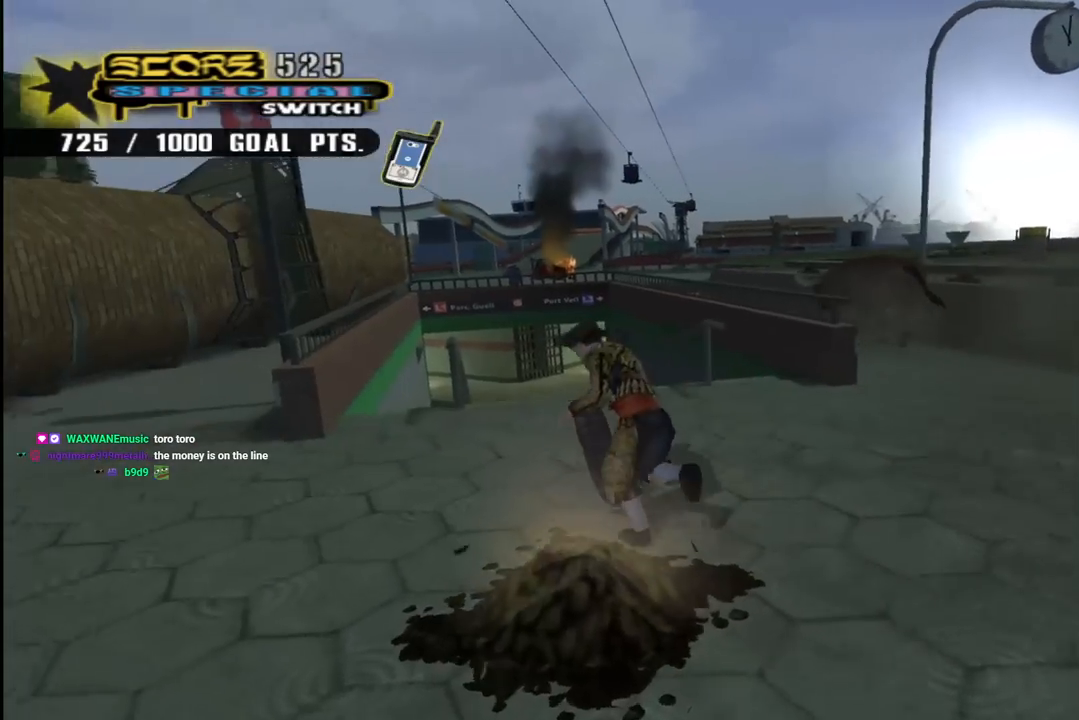
{"buttons": ["TRIANGLE"], "left_stick": "center", "right_stick": "center", "events": [[83, "DPAD_RIGHT", "up"], [167, "DPAD_RIGHT", "down"], [217, "DPAD_RIGHT", "up"], [267, "CROSS", "up"], [267, "TRIANGLE", "down"]]}
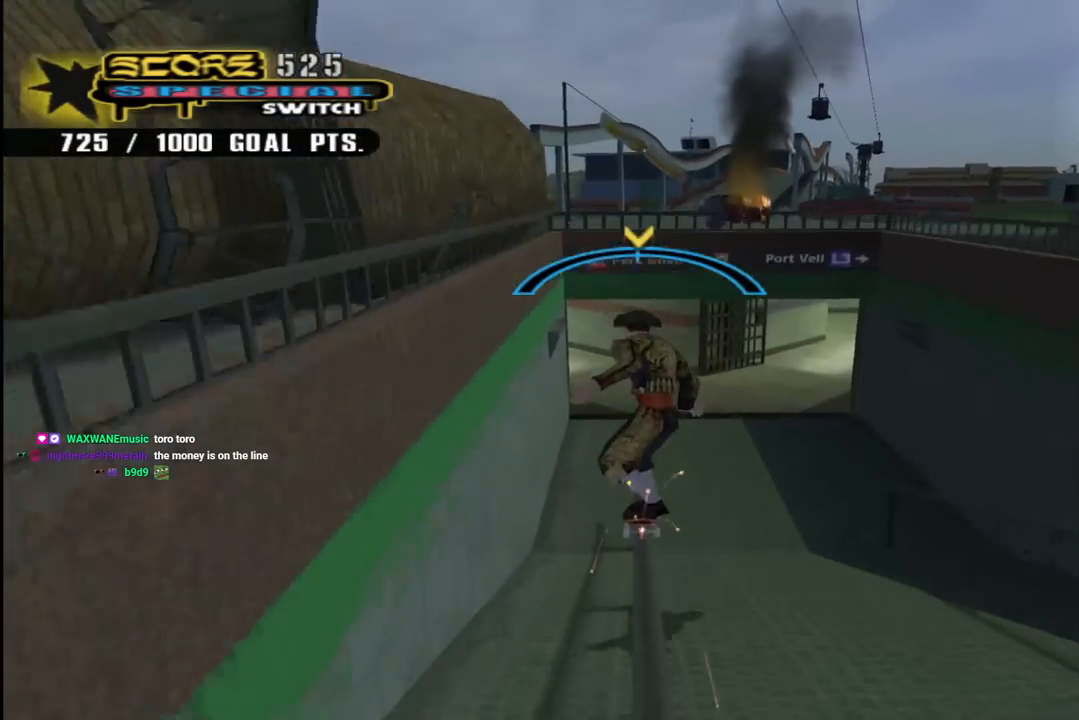
{"buttons": ["CROSS", "L1", "R1", "DPAD_UP", "DPAD_LEFT"], "left_stick": "center", "right_stick": "center", "events": [[33, "CROSS", "down"], [33, "TRIANGLE", "up"], [83, "CROSS", "up"], [300, "DPAD_DOWN", "down"], [317, "CROSS", "down"], [367, "DPAD_LEFT", "down"], [383, "R1", "down"], [400, "DPAD_DOWN", "up"], [400, "L1", "down"], [417, "DPAD_UP", "down"]]}
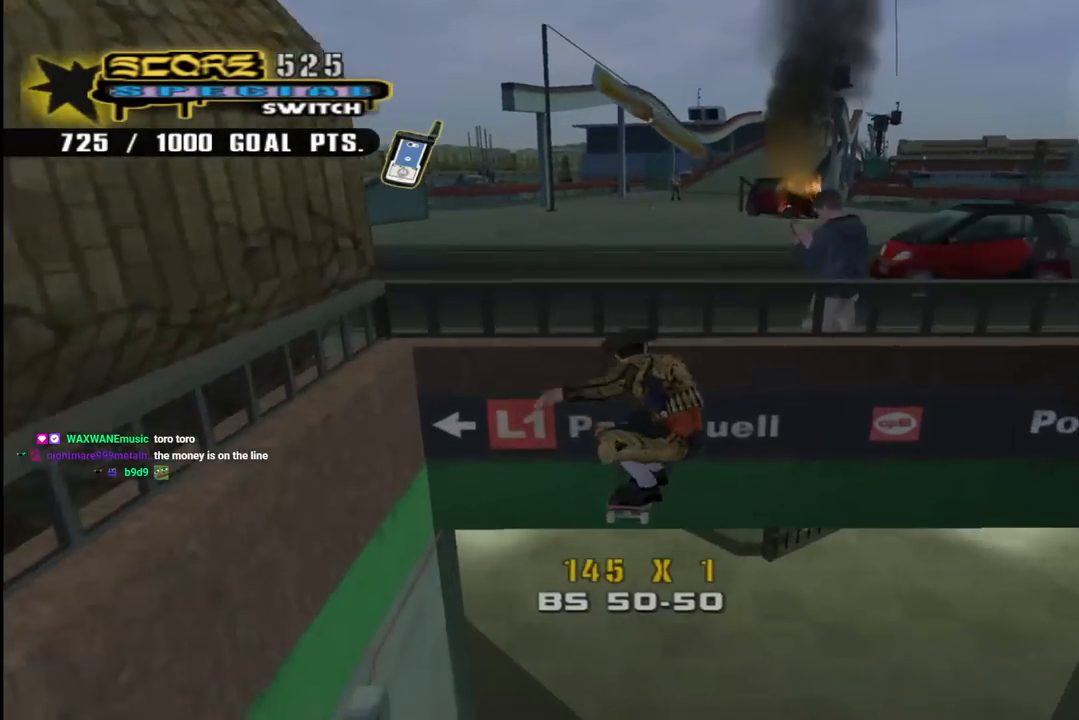
{"buttons": ["CROSS", "DPAD_DOWN", "DPAD_LEFT"], "left_stick": "center", "right_stick": "center", "events": [[33, "L1", "up"], [167, "DPAD_UP", "up"], [183, "DPAD_LEFT", "up"], [217, "R1", "up"], [233, "DPAD_DOWN", "down"], [417, "DPAD_LEFT", "down"]]}
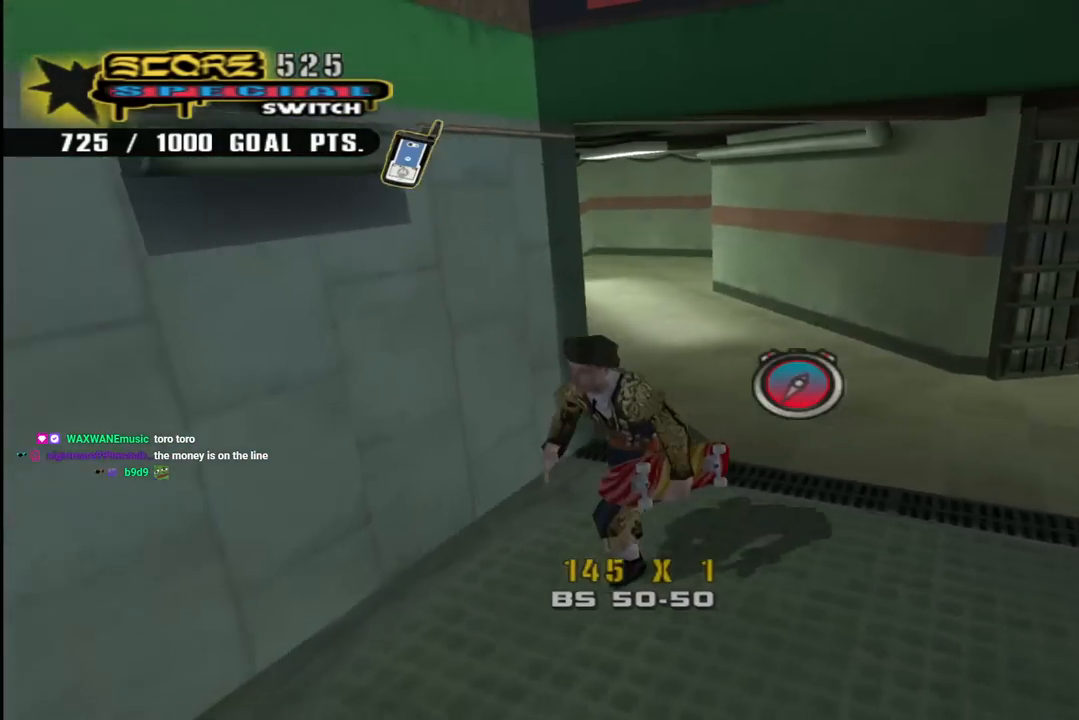
{"buttons": ["CROSS"], "left_stick": "center", "right_stick": "center"}
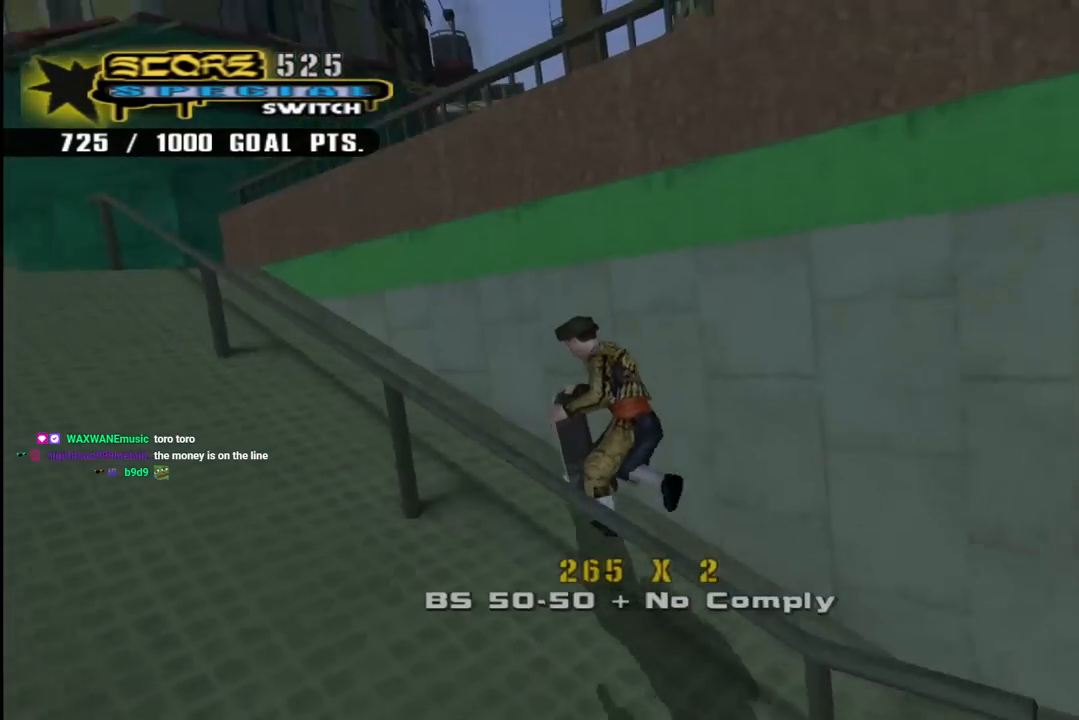
{"buttons": ["CROSS", "DPAD_RIGHT"], "left_stick": "center", "right_stick": "center"}
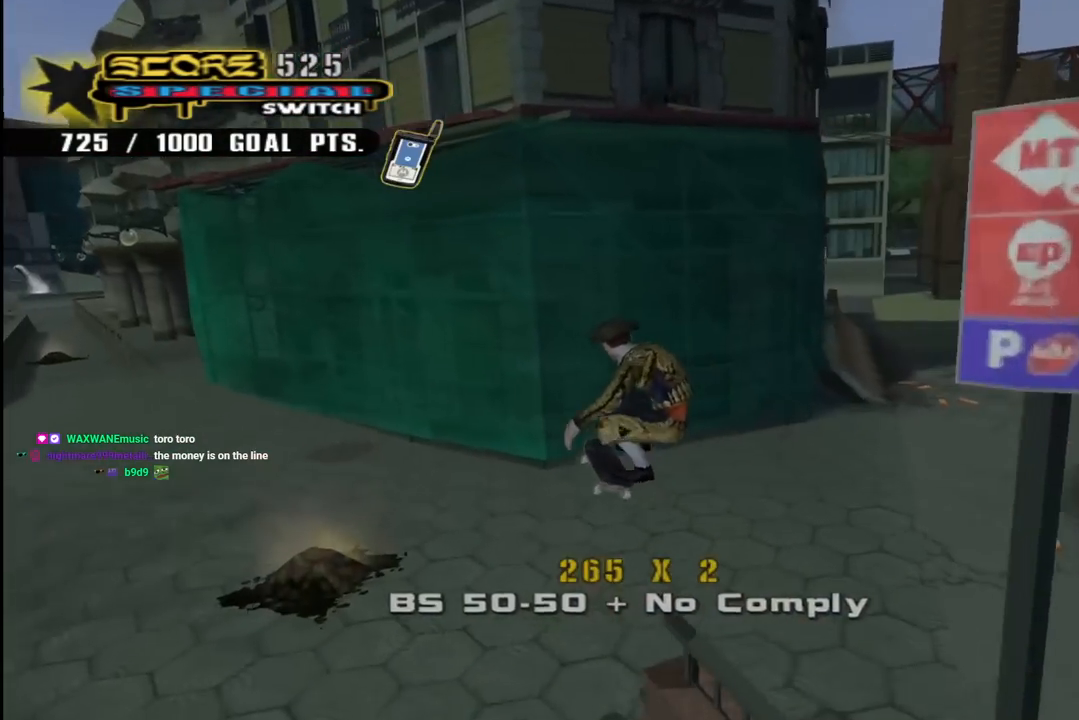
{"buttons": ["CROSS", "L1", "R1", "DPAD_UP", "DPAD_RIGHT"], "left_stick": "center", "right_stick": "center", "events": [[350, "L1", "down"], [367, "DPAD_UP", "down"], [383, "R1", "down"]]}
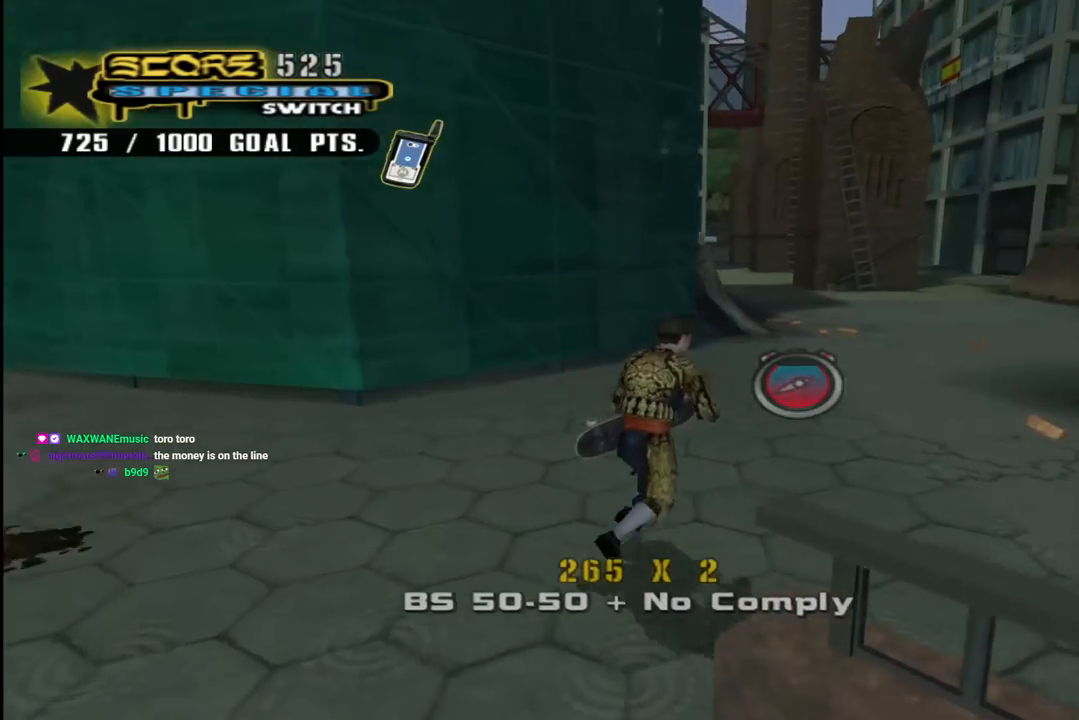
{"buttons": ["CROSS", "DPAD_DOWN", "DPAD_RIGHT"], "left_stick": "center", "right_stick": "center", "events": [[50, "DPAD_RIGHT", "up"], [50, "L1", "up"], [83, "DPAD_LEFT", "down"], [100, "R1", "up"], [250, "DPAD_UP", "up"], [267, "DPAD_LEFT", "up"], [317, "DPAD_RIGHT", "down"], [350, "DPAD_DOWN", "down"]]}
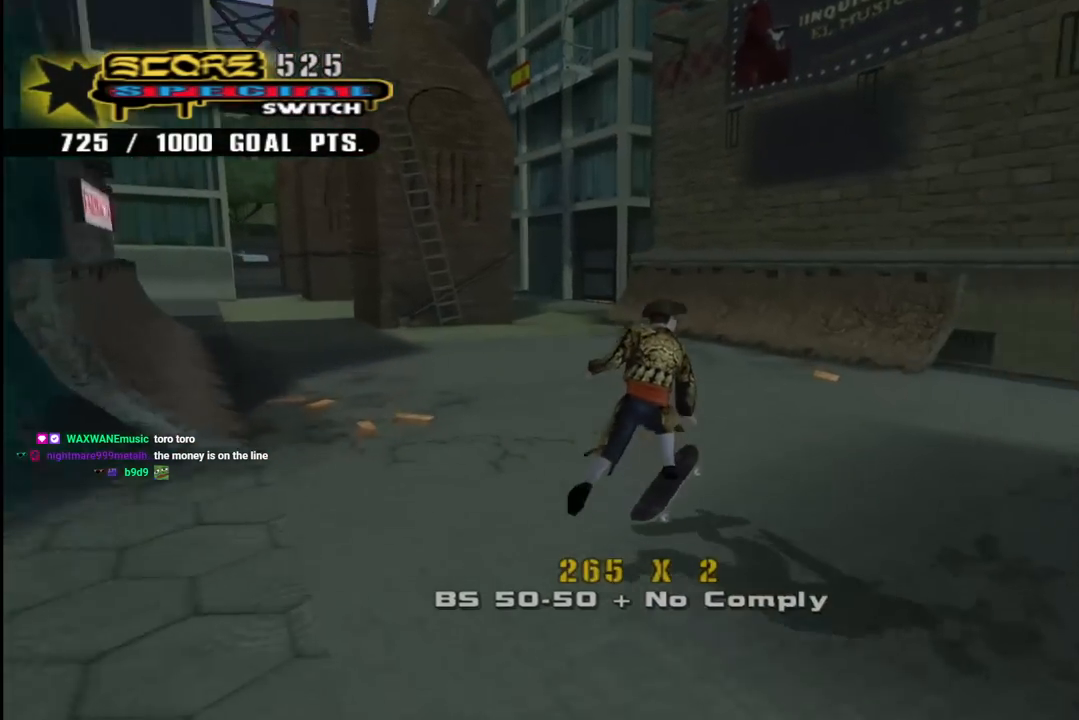
{"buttons": ["CROSS"], "left_stick": "center", "right_stick": "center", "events": [[283, "DPAD_DOWN", "up"], [417, "DPAD_RIGHT", "up"]]}
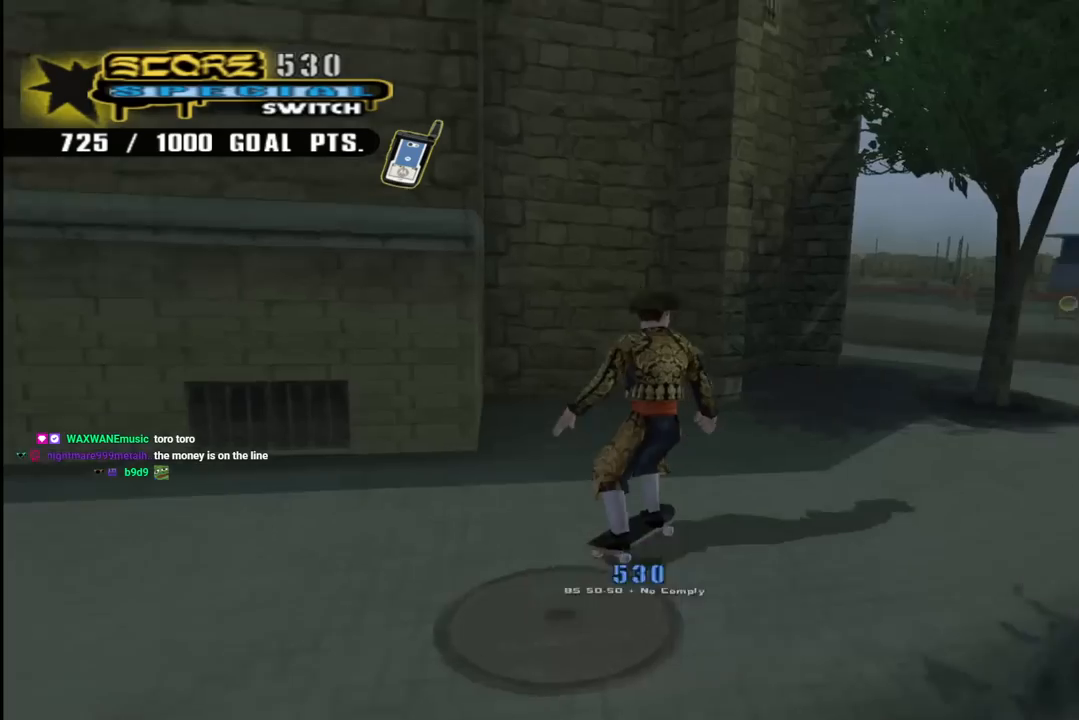
{"buttons": ["CROSS", "DPAD_DOWN", "DPAD_LEFT"], "left_stick": "center", "right_stick": "center", "events": [[167, "DPAD_RIGHT", "down"], [217, "DPAD_RIGHT", "up"], [433, "DPAD_LEFT", "down"], [500, "DPAD_DOWN", "down"]]}
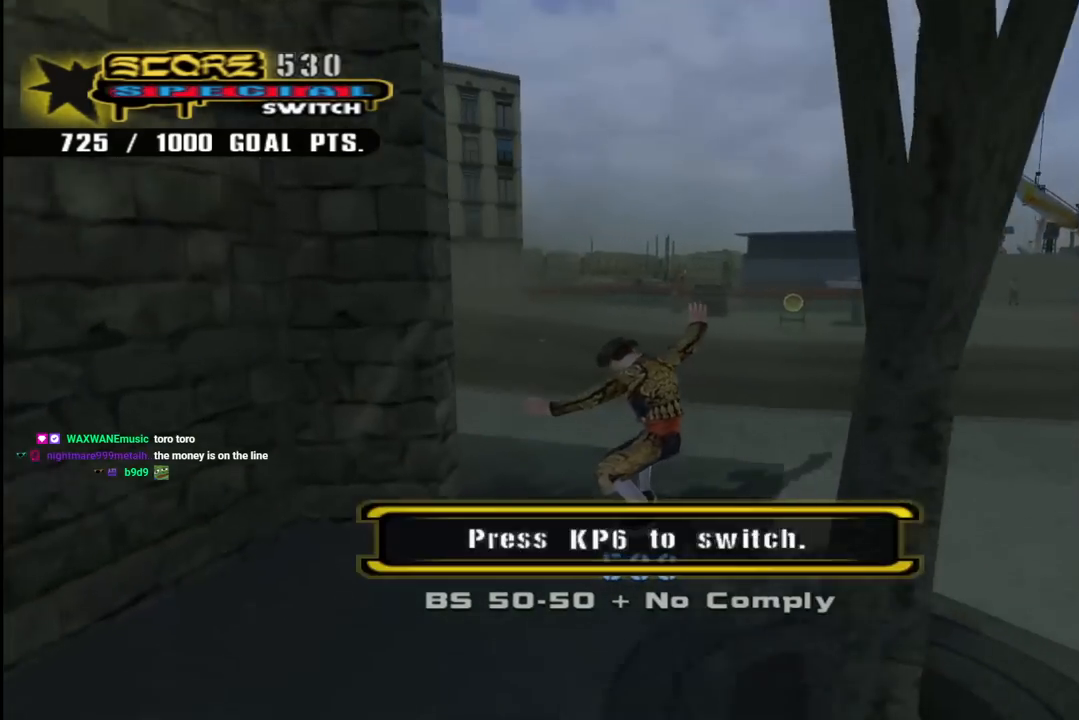
{"buttons": ["CROSS"], "left_stick": "center", "right_stick": "center", "events": [[183, "DPAD_DOWN", "up"], [217, "DPAD_LEFT", "up"], [367, "DPAD_LEFT", "down"], [383, "DPAD_UP", "down"], [417, "DPAD_UP", "up"], [483, "DPAD_LEFT", "up"]]}
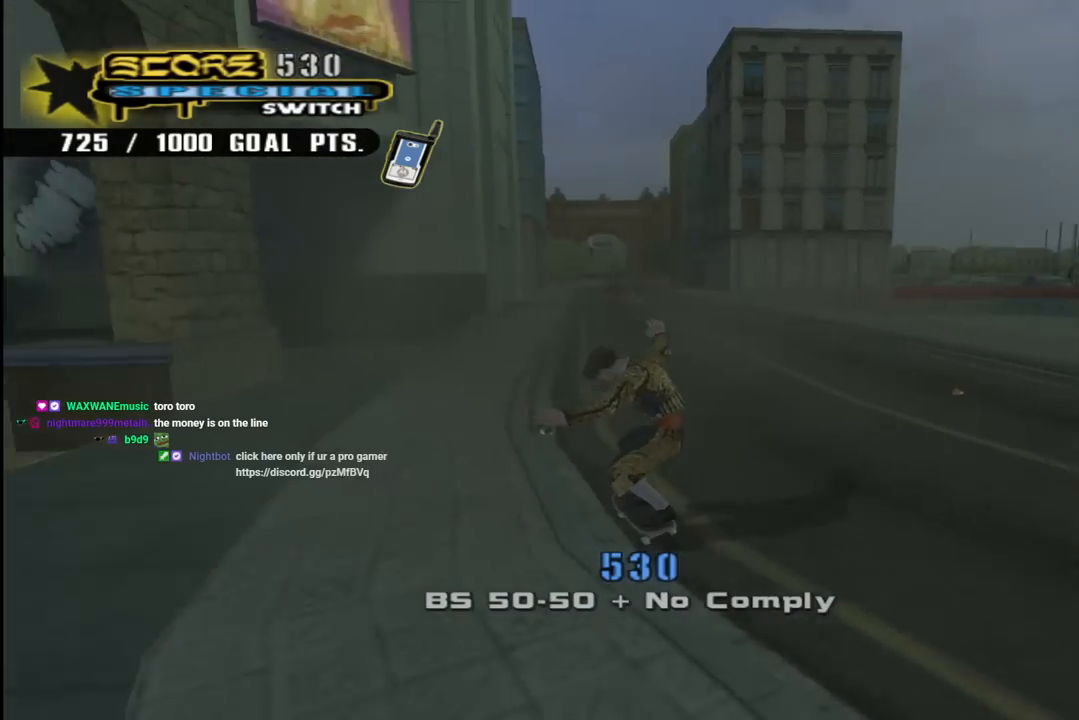
{"buttons": ["CROSS"], "left_stick": "center", "right_stick": "center", "events": [[100, "DPAD_LEFT", "down"], [150, "DPAD_UP", "down"], [217, "DPAD_UP", "up"], [317, "DPAD_LEFT", "up"]]}
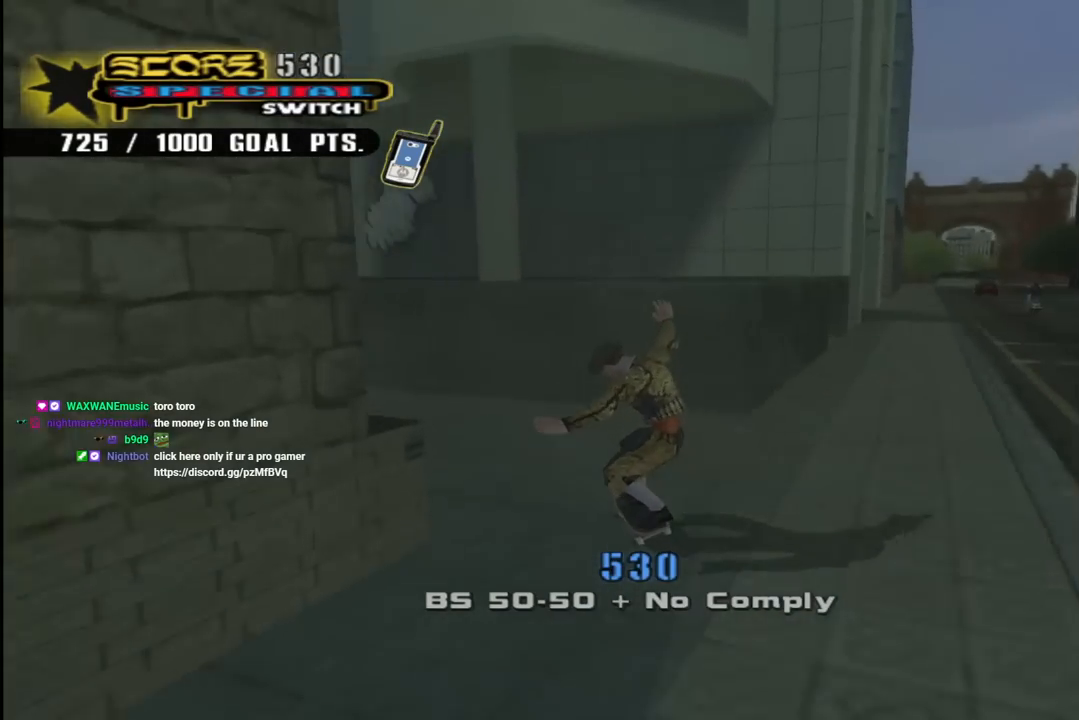
{"buttons": ["CROSS", "L1", "DPAD_UP", "DPAD_RIGHT"], "left_stick": "center", "right_stick": "center"}
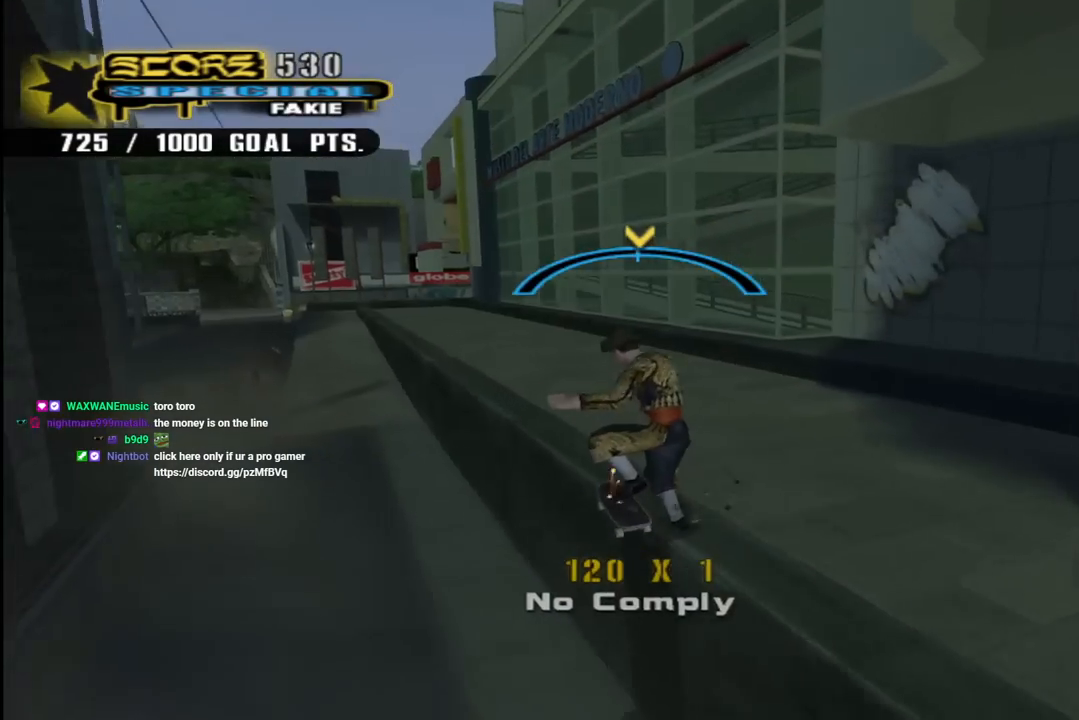
{"buttons": ["TRIANGLE", "L1", "DPAD_UP", "DPAD_RIGHT"], "left_stick": "center", "right_stick": "center", "events": [[67, "TRIANGLE", "down"], [83, "CROSS", "up"], [167, "DPAD_RIGHT", "up"], [183, "DPAD_LEFT", "down"], [200, "CROSS", "down"], [283, "CROSS", "up"], [367, "DPAD_LEFT", "up"], [367, "DPAD_RIGHT", "down"], [383, "CROSS", "down"], [400, "TRIANGLE", "up"], [433, "TRIANGLE", "down"], [450, "CROSS", "up"]]}
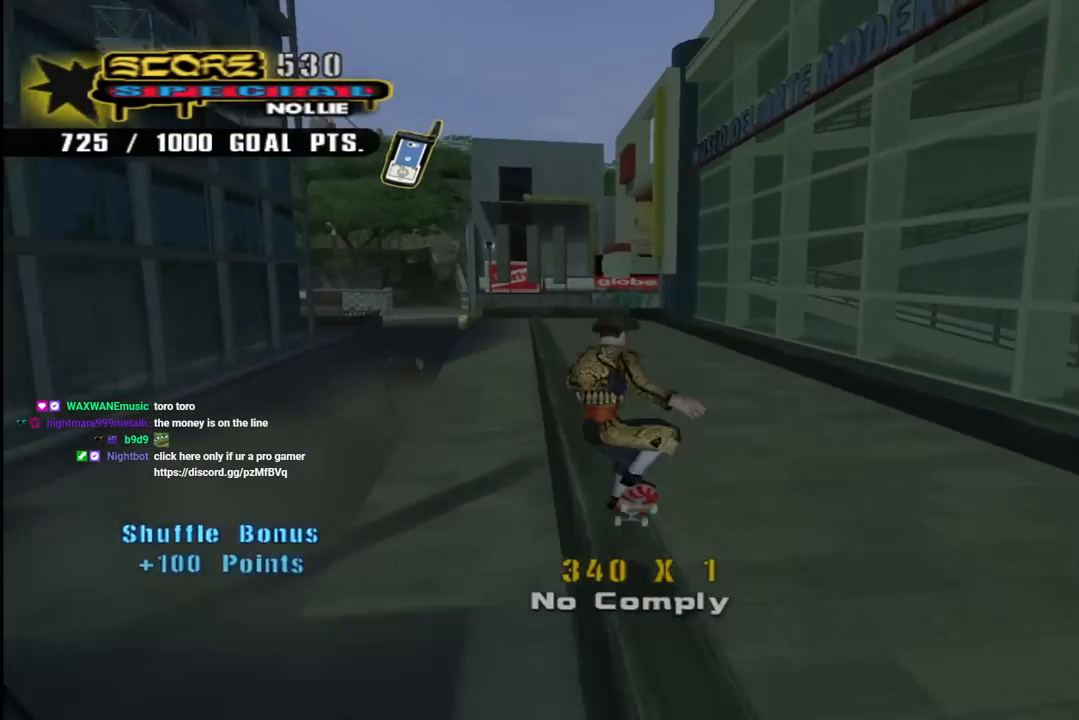
{"buttons": ["TRIANGLE", "L1", "DPAD_UP", "DPAD_LEFT"], "left_stick": "center", "right_stick": "center", "events": [[17, "DPAD_RIGHT", "up"], [50, "CROSS", "down"], [50, "DPAD_LEFT", "down"], [117, "CROSS", "up"], [183, "CROSS", "down"], [183, "DPAD_LEFT", "up"], [183, "DPAD_RIGHT", "down"], [217, "TRIANGLE", "up"], [250, "TRIANGLE", "down"], [267, "CROSS", "up"], [367, "CROSS", "down"], [383, "DPAD_RIGHT", "up"], [400, "DPAD_LEFT", "down"], [433, "CROSS", "up"]]}
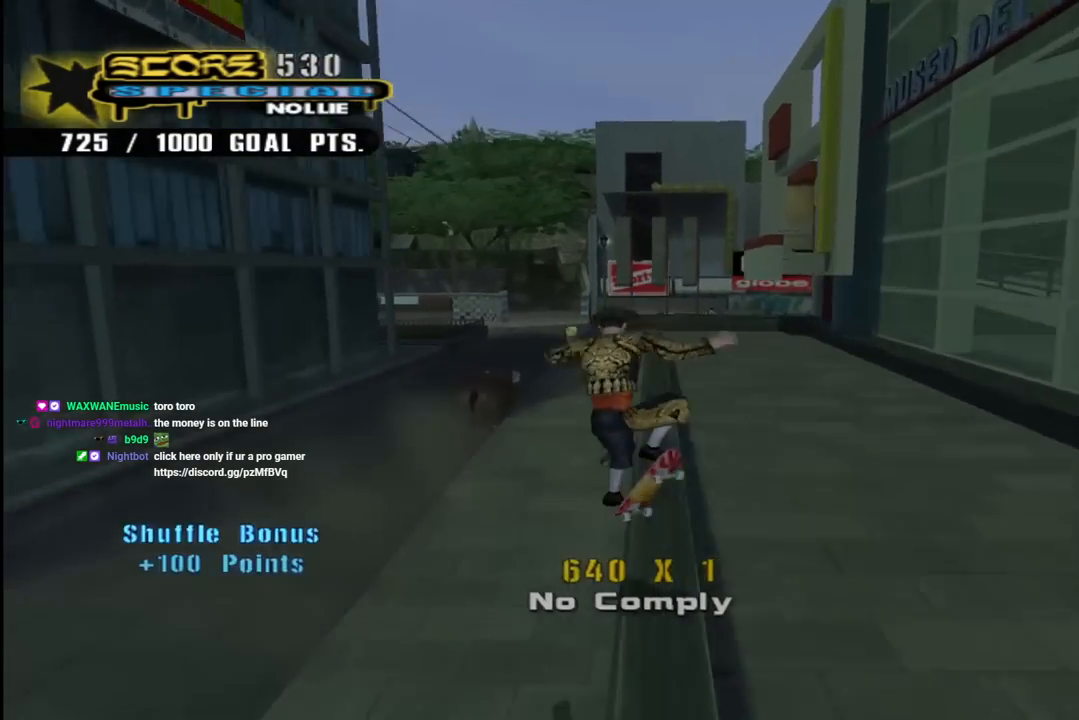
{"buttons": ["TRIANGLE"], "left_stick": "center", "right_stick": "center"}
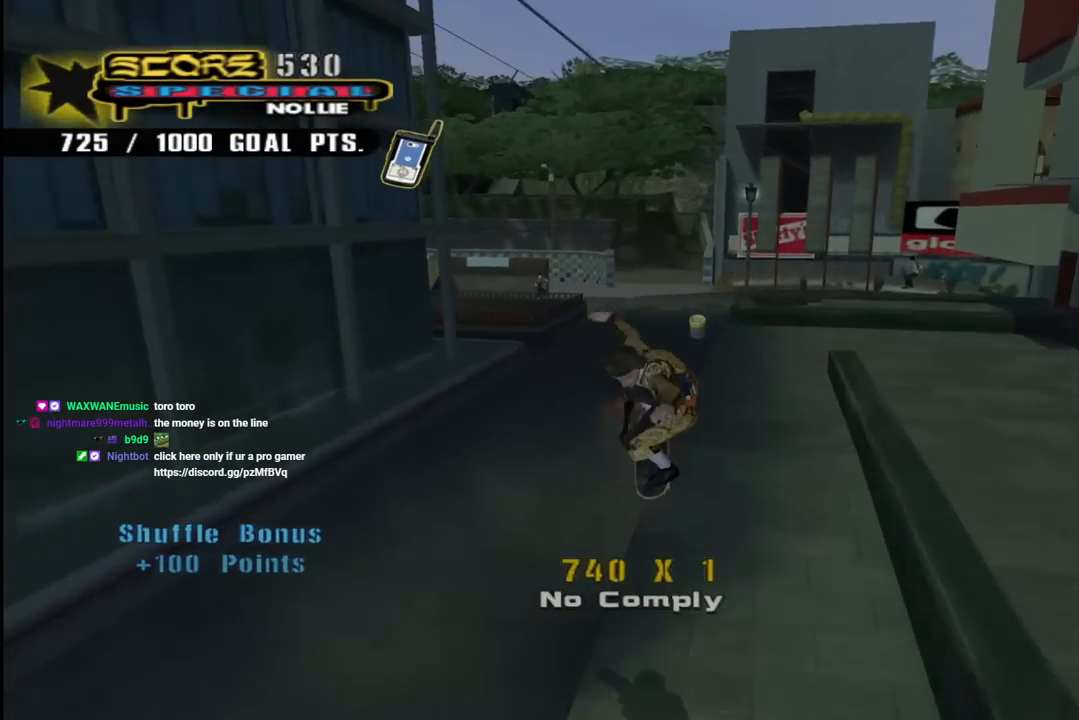
{"buttons": ["L1", "DPAD_UP", "DPAD_LEFT"], "left_stick": "center", "right_stick": "center", "events": [[117, "DPAD_LEFT", "down"], [133, "DPAD_UP", "down"], [183, "CROSS", "down"], [200, "L1", "down"], [200, "TRIANGLE", "up"], [233, "CROSS", "up"]]}
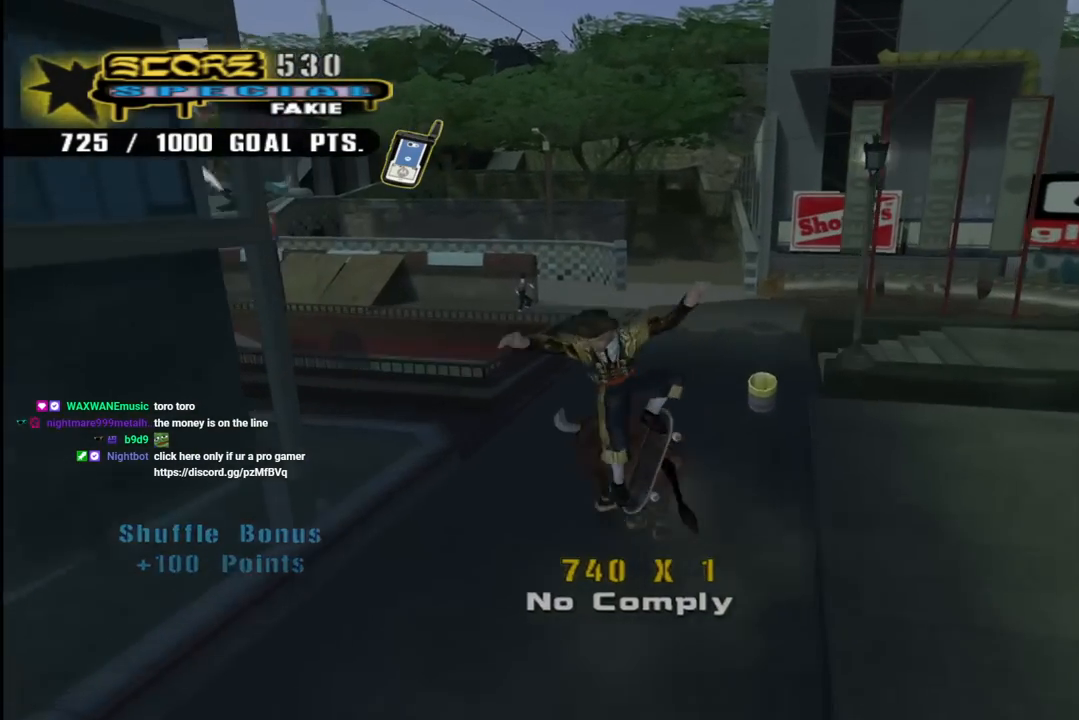
{"buttons": ["CROSS", "L1", "R1", "DPAD_DOWN", "DPAD_LEFT"], "left_stick": "center", "right_stick": "center", "events": [[33, "CROSS", "down"], [150, "DPAD_LEFT", "up"], [150, "DPAD_UP", "up"], [200, "L1", "up"], [317, "DPAD_DOWN", "down"], [317, "DPAD_LEFT", "down"], [333, "L1", "down"], [400, "R1", "down"]]}
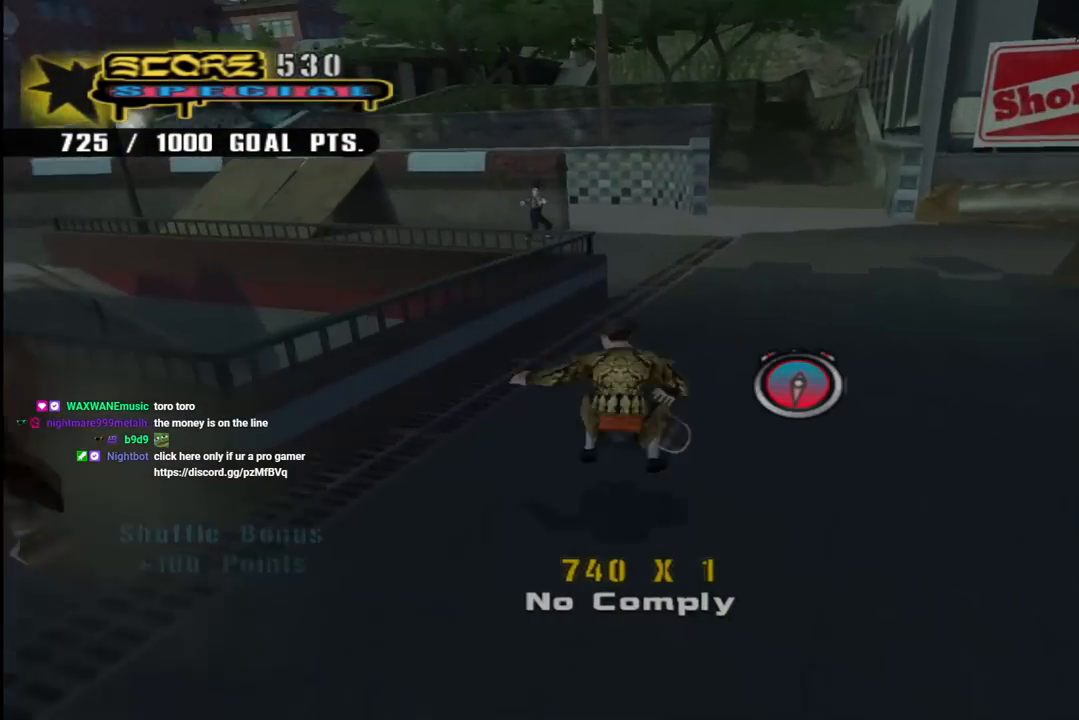
{"buttons": ["CROSS", "DPAD_UP", "DPAD_LEFT"], "left_stick": "center", "right_stick": "center"}
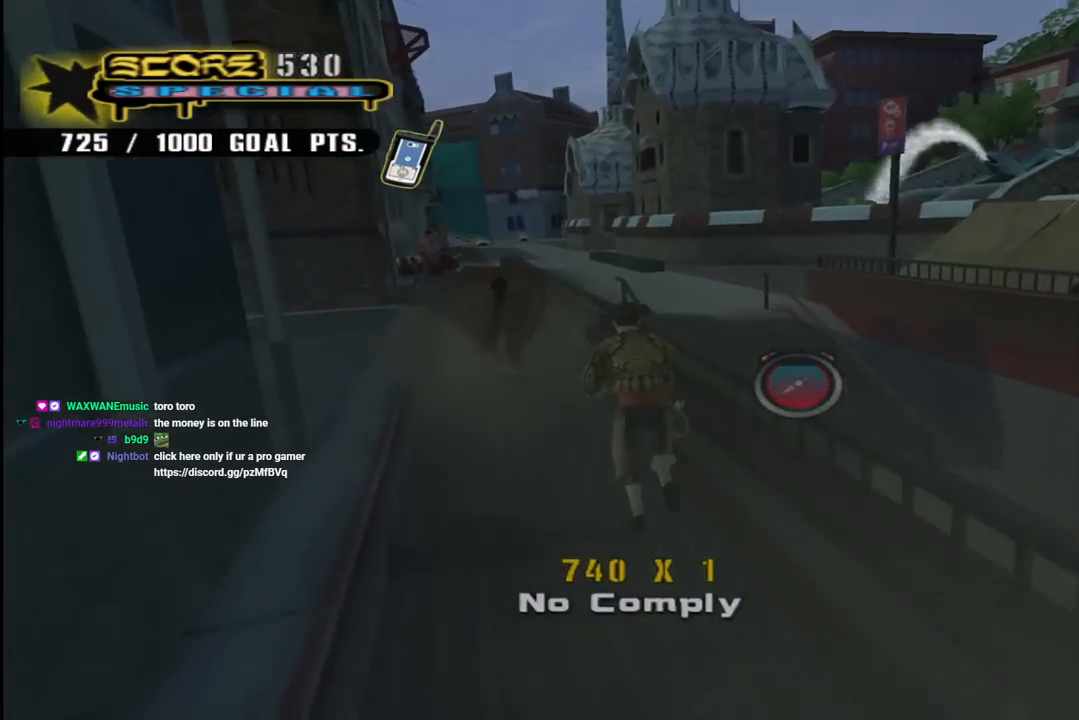
{"buttons": ["CROSS", "DPAD_UP"], "left_stick": "center", "right_stick": "center", "events": [[117, "DPAD_LEFT", "up"], [133, "DPAD_UP", "up"], [183, "DPAD_UP", "down"], [233, "DPAD_RIGHT", "down"], [300, "DPAD_RIGHT", "up"], [433, "DPAD_LEFT", "down"], [467, "DPAD_LEFT", "up"]]}
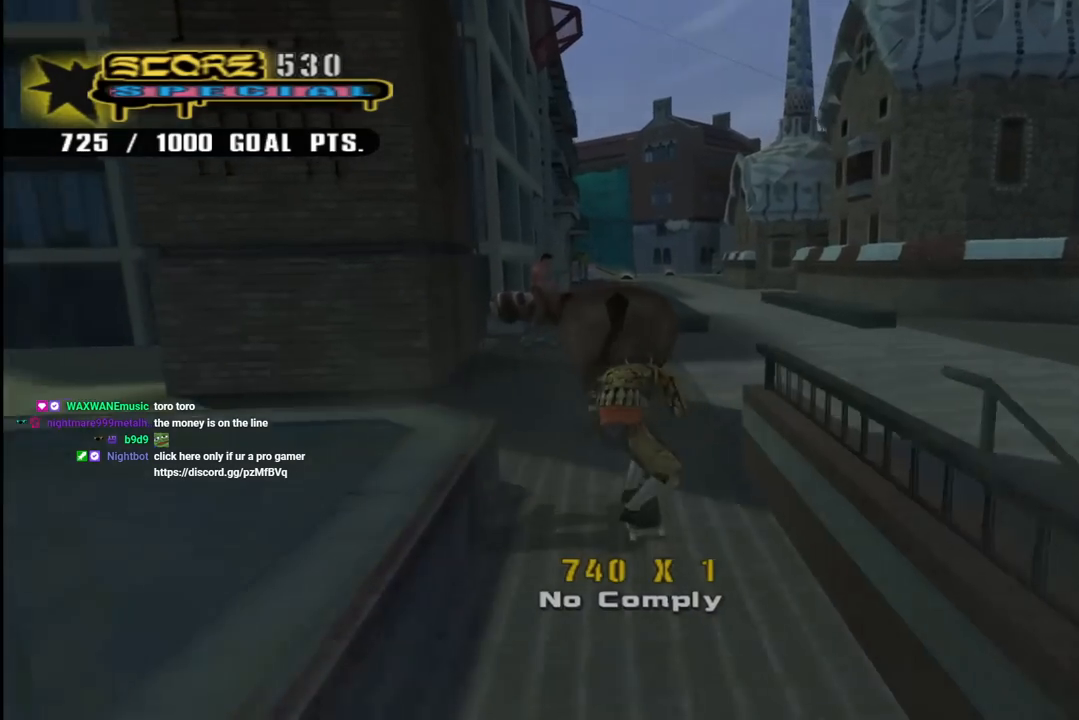
{"buttons": ["R1"], "left_stick": "center", "right_stick": "center", "events": [[17, "CROSS", "up"], [17, "DPAD_UP", "up"], [33, "DPAD_UP", "down"], [83, "R1", "down"], [117, "DPAD_RIGHT", "down"], [167, "CIRCLE", "down"], [167, "DPAD_UP", "up"], [233, "DPAD_RIGHT", "up"], [283, "CIRCLE", "up"], [333, "DPAD_UP", "down"], [433, "DPAD_UP", "up"]]}
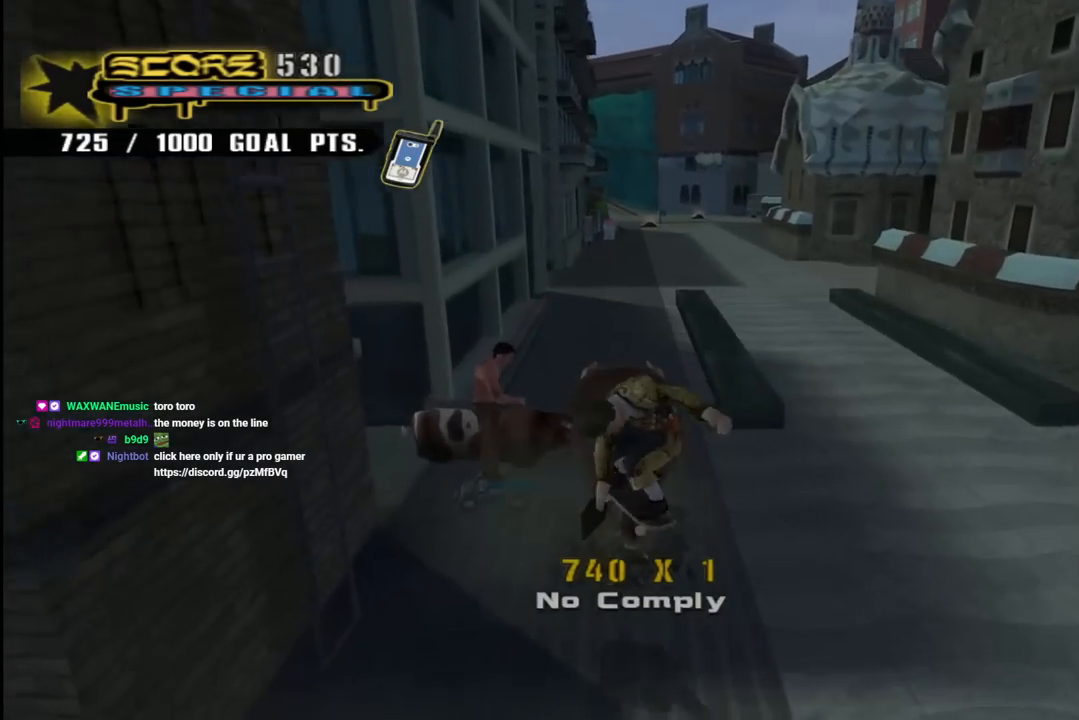
{"buttons": ["CROSS"], "left_stick": "center", "right_stick": "center", "events": [[17, "DPAD_DOWN", "down"], [33, "TRIANGLE", "down"], [50, "TRIANGLE", "up"], [67, "DPAD_RIGHT", "down"], [83, "R1", "up"], [100, "DPAD_DOWN", "up"], [100, "DPAD_UP", "down"], [117, "DPAD_RIGHT", "up"], [167, "CROSS", "down"], [183, "DPAD_UP", "up"], [200, "DPAD_DOWN", "down"], [250, "DPAD_DOWN", "up"], [283, "DPAD_UP", "down"], [367, "DPAD_UP", "up"]]}
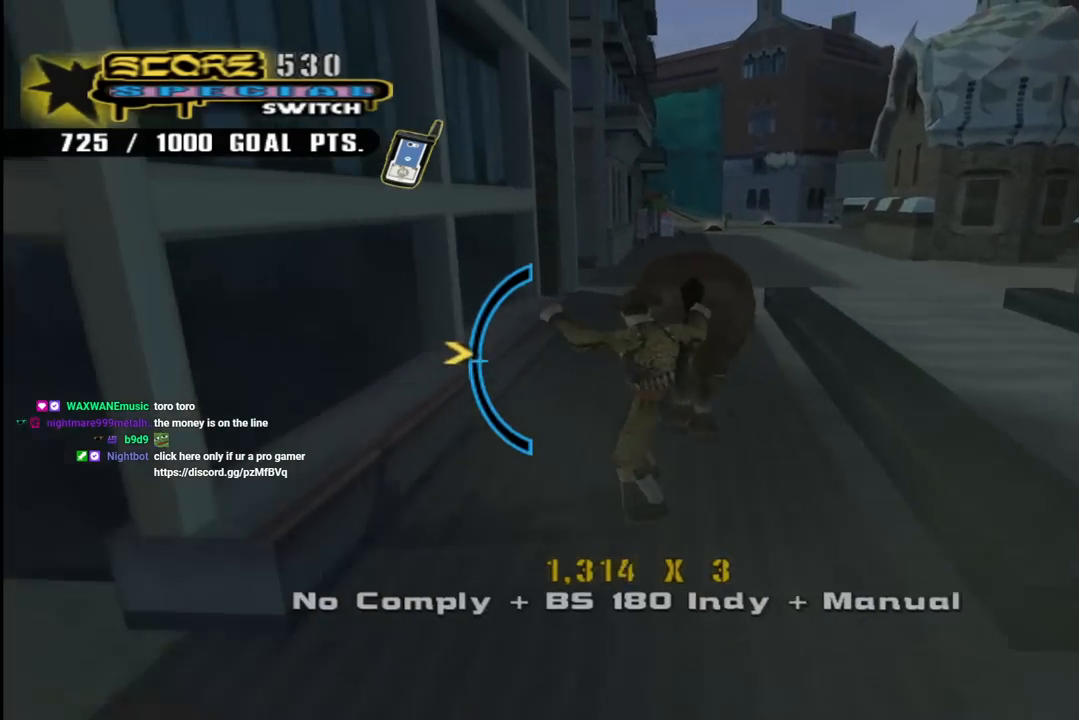
{"buttons": ["TRIANGLE", "DPAD_UP"], "left_stick": "center", "right_stick": "center", "events": [[50, "DPAD_RIGHT", "down"], [150, "DPAD_RIGHT", "up"], [217, "DPAD_DOWN", "down"], [300, "DPAD_RIGHT", "down"], [333, "CROSS", "up"], [333, "DPAD_DOWN", "up"], [333, "TRIANGLE", "down"], [350, "DPAD_RIGHT", "up"], [400, "DPAD_UP", "down"]]}
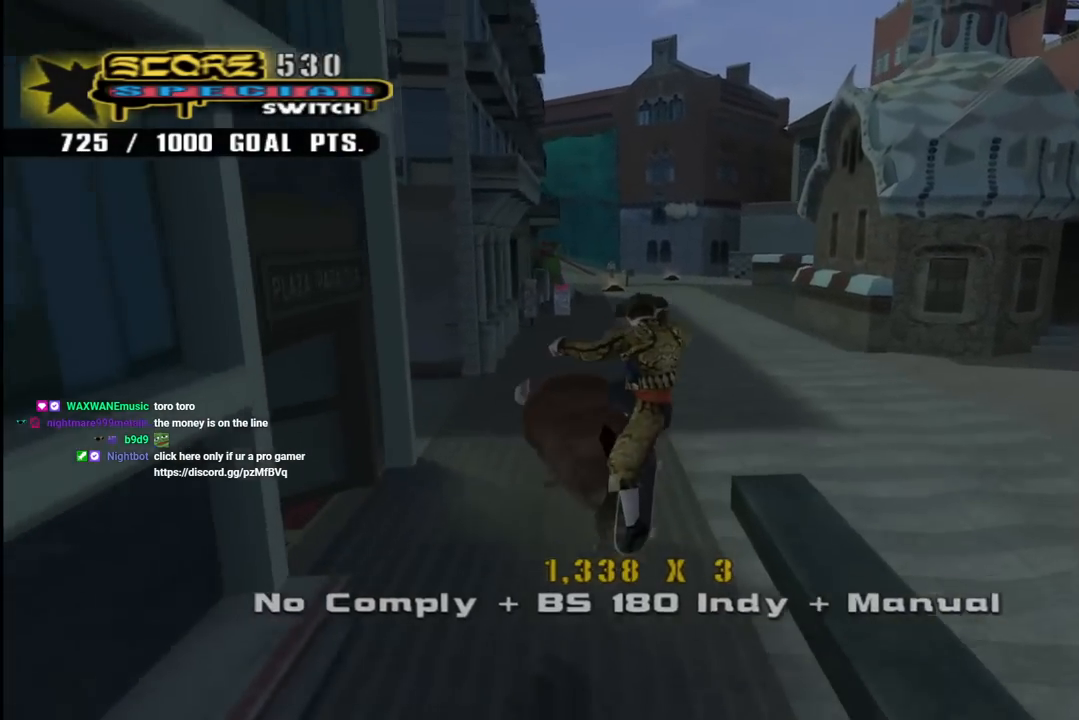
{"buttons": ["CROSS", "DPAD_DOWN", "DPAD_LEFT"], "left_stick": "center", "right_stick": "center", "events": [[50, "DPAD_UP", "up"], [83, "DPAD_UP", "down"], [200, "CROSS", "down"], [217, "TRIANGLE", "up"], [317, "DPAD_UP", "up"], [450, "DPAD_LEFT", "down"], [467, "DPAD_DOWN", "down"]]}
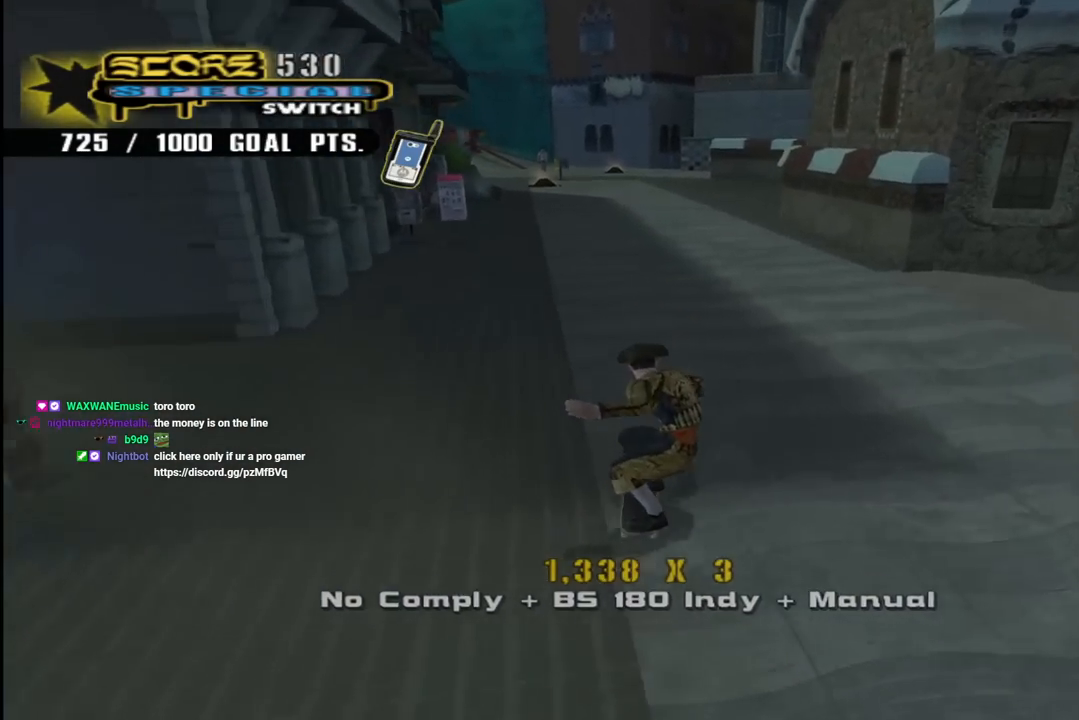
{"buttons": ["CROSS", "DPAD_UP", "DPAD_LEFT"], "left_stick": "center", "right_stick": "center", "events": [[217, "L1", "down"], [267, "R1", "down"], [283, "DPAD_DOWN", "up"], [300, "DPAD_UP", "down"], [433, "L1", "up"], [433, "R1", "up"]]}
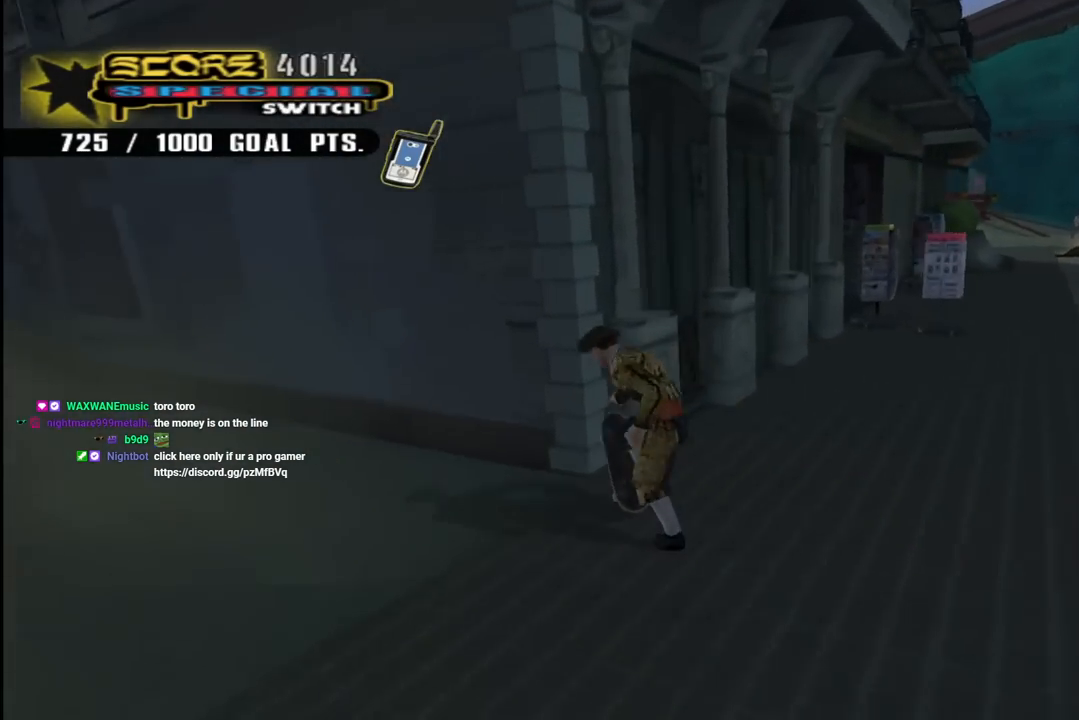
{"buttons": ["CROSS", "DPAD_UP", "DPAD_RIGHT"], "left_stick": "center", "right_stick": "center", "events": [[67, "L1", "down"], [67, "R1", "down"], [200, "L1", "up"], [217, "R1", "up"], [367, "DPAD_LEFT", "up"], [433, "DPAD_RIGHT", "down"]]}